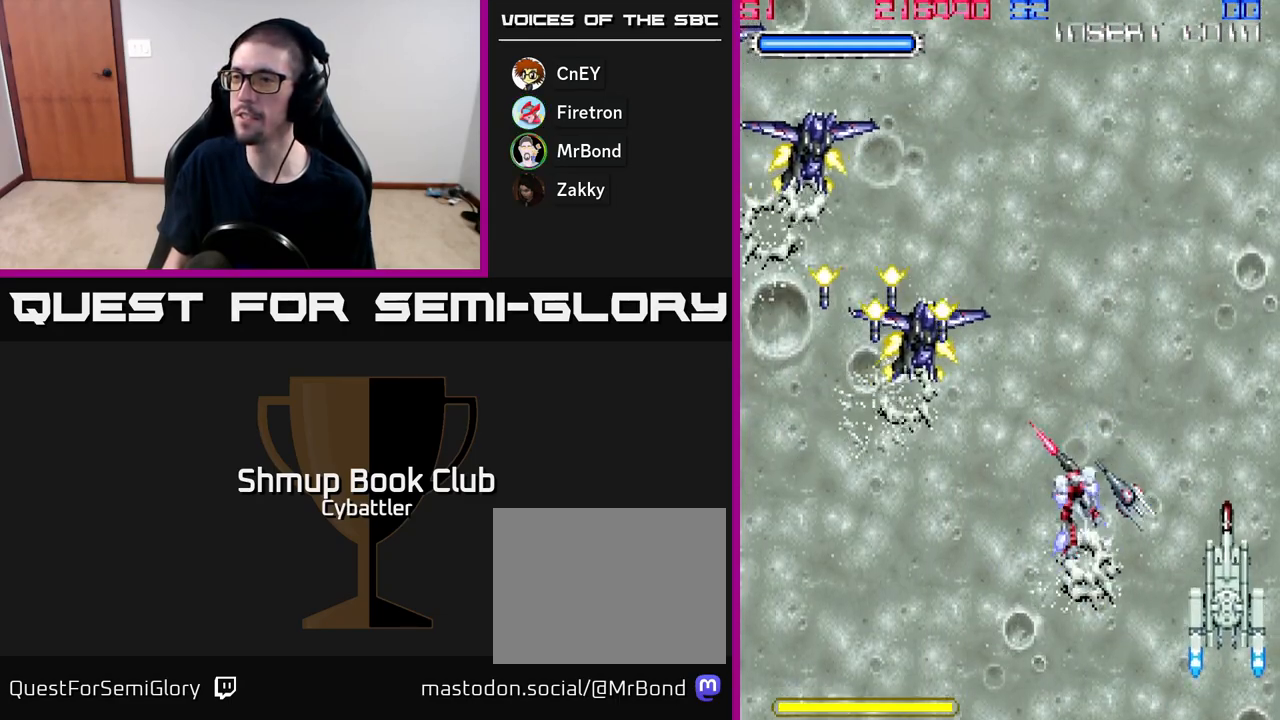
Gameplay with a controller (Xbox layout); each line is a JSON object with the inputs held at the frame after it. "events" lists button and stick changes between this image and that frame as [ms after this image, input, new state], when the widget could be followed in between. Not read: left_stick.
{"buttons": ["DPAD_DOWN", "DPAD_RIGHT"], "right_stick": "center", "events": [[50, "X", "down"], [133, "X", "up"], [217, "X", "down"], [267, "DPAD_LEFT", "up"], [283, "DPAD_UP", "up"], [283, "X", "up"], [300, "DPAD_RIGHT", "down"], [417, "DPAD_DOWN", "down"]]}
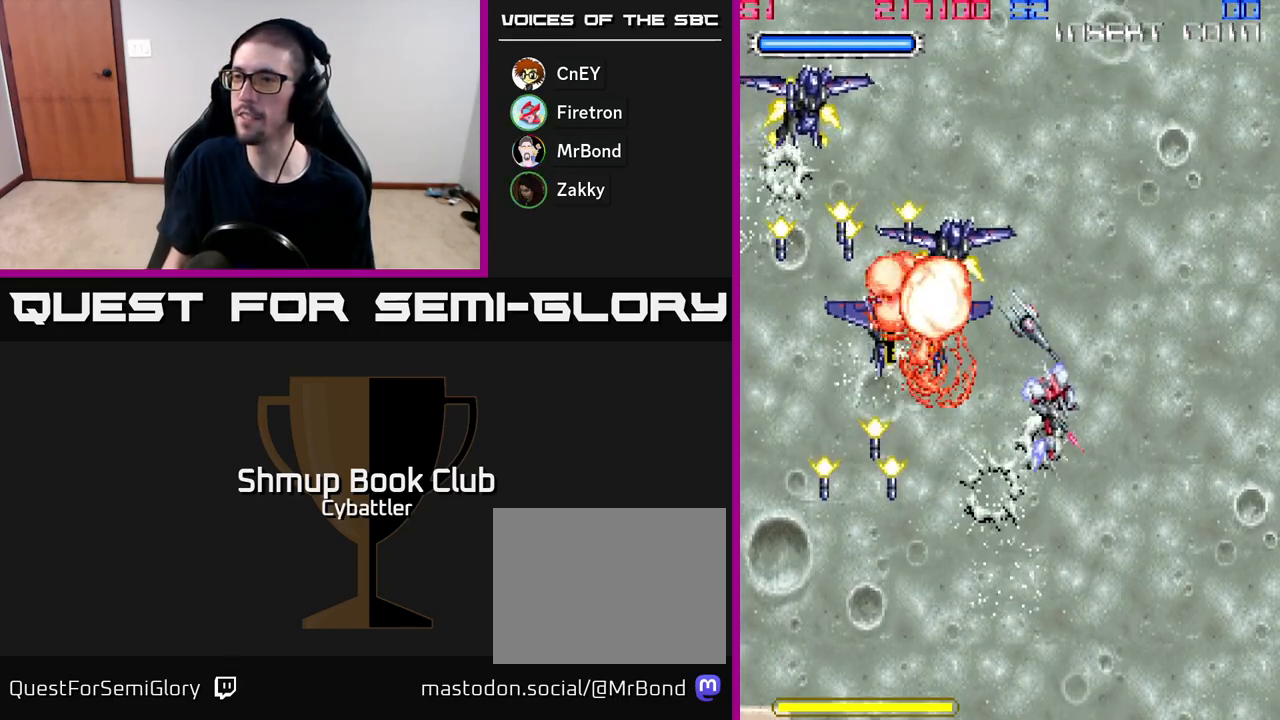
{"buttons": ["A", "DPAD_DOWN", "DPAD_RIGHT"], "right_stick": "center", "events": [[67, "DPAD_DOWN", "up"], [117, "DPAD_UP", "down"], [133, "DPAD_RIGHT", "up"], [167, "DPAD_LEFT", "down"], [200, "A", "down"], [250, "DPAD_UP", "up"], [317, "DPAD_LEFT", "up"], [333, "DPAD_DOWN", "down"], [350, "DPAD_RIGHT", "down"]]}
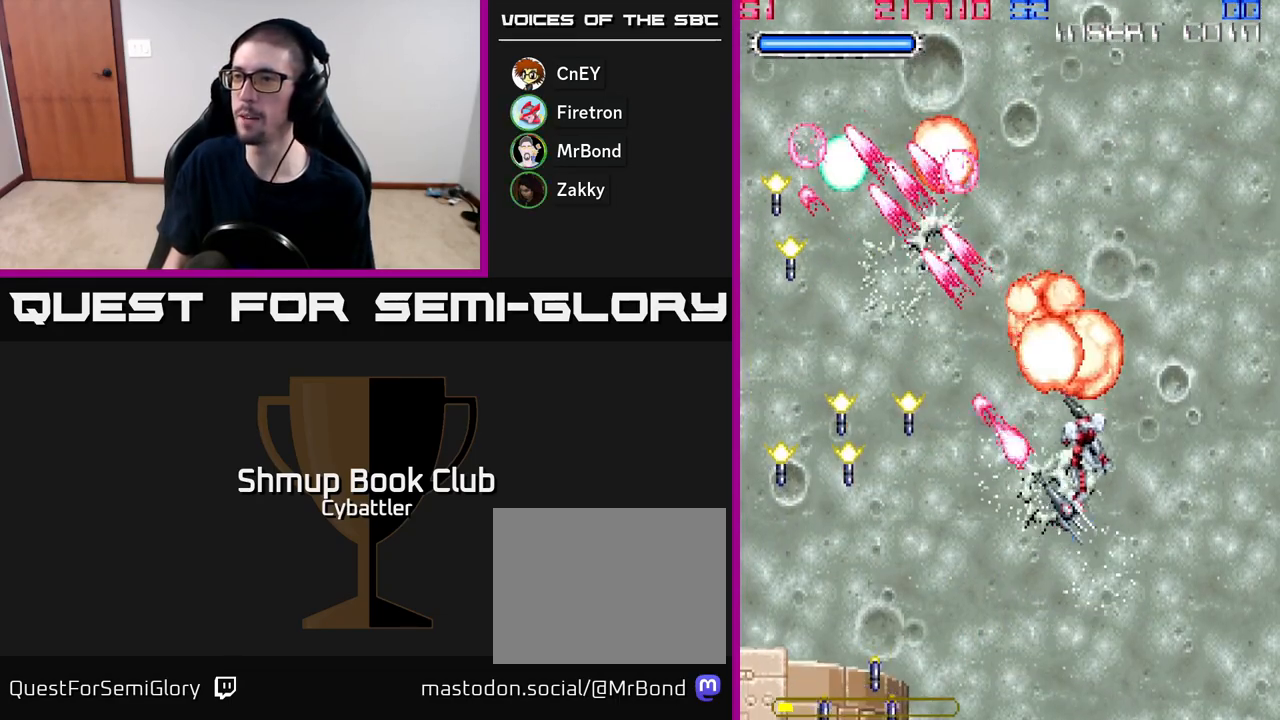
{"buttons": ["DPAD_UP", "DPAD_LEFT"], "right_stick": "center", "events": [[133, "DPAD_DOWN", "up"], [183, "A", "up"], [200, "DPAD_RIGHT", "up"], [233, "DPAD_LEFT", "down"], [250, "DPAD_UP", "down"]]}
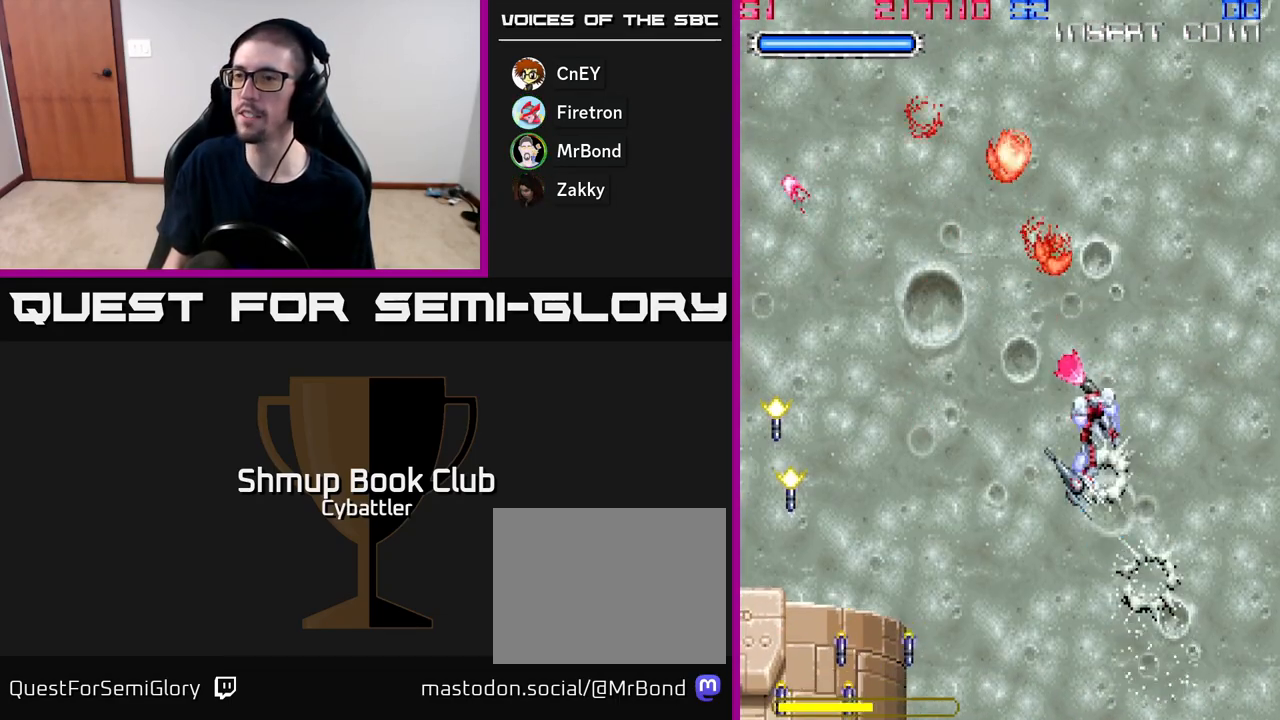
{"buttons": ["DPAD_DOWN", "DPAD_RIGHT"], "right_stick": "center", "events": [[17, "DPAD_UP", "up"], [117, "DPAD_DOWN", "down"], [150, "DPAD_LEFT", "up"], [183, "DPAD_RIGHT", "down"]]}
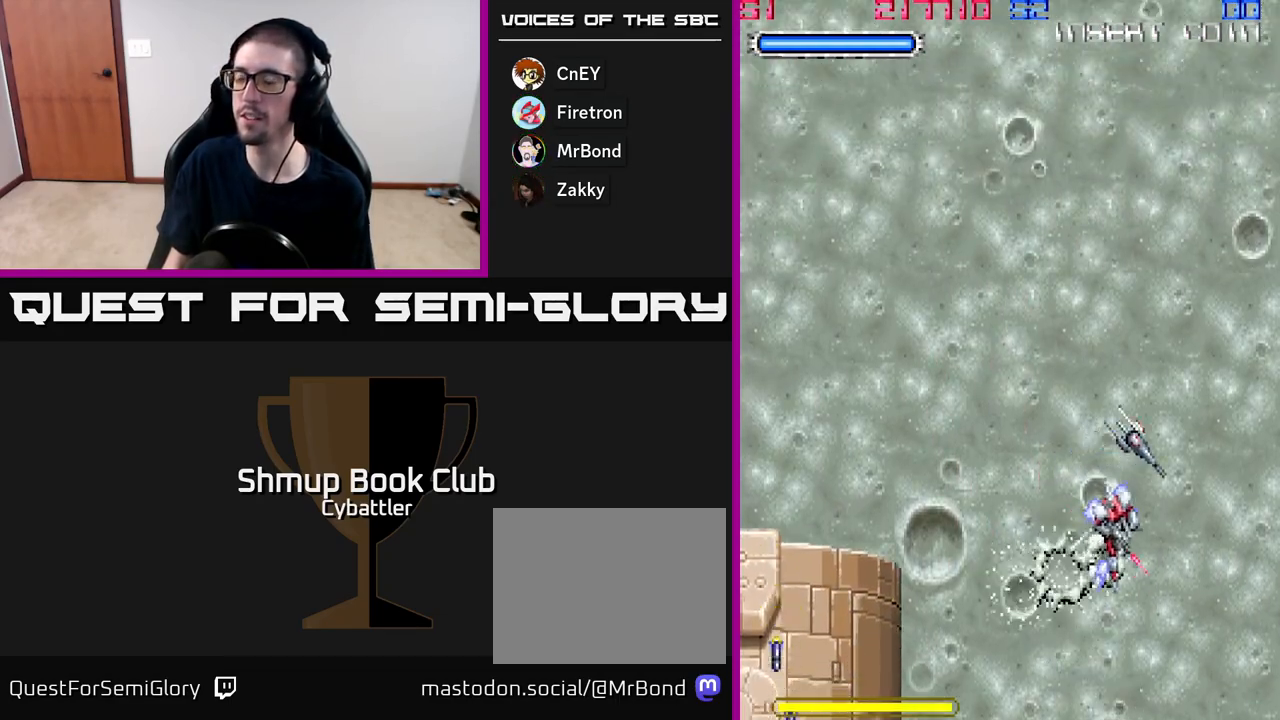
{"buttons": ["DPAD_LEFT"], "right_stick": "center", "events": [[33, "DPAD_RIGHT", "up"], [83, "DPAD_LEFT", "down"], [100, "DPAD_DOWN", "up"], [300, "DPAD_LEFT", "up"], [317, "X", "down"], [467, "X", "up"], [483, "DPAD_LEFT", "down"]]}
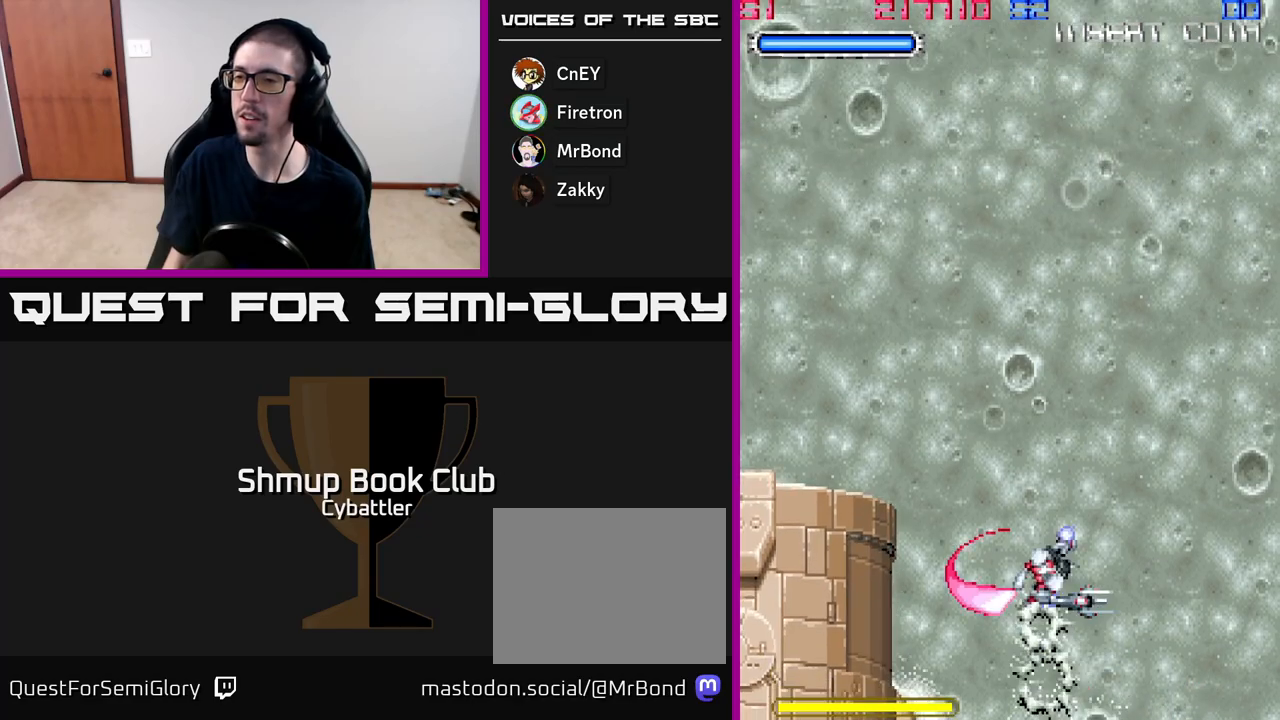
{"buttons": [], "right_stick": "center", "events": [[167, "DPAD_LEFT", "up"], [167, "X", "down"], [250, "X", "up"], [417, "X", "down"], [467, "X", "up"]]}
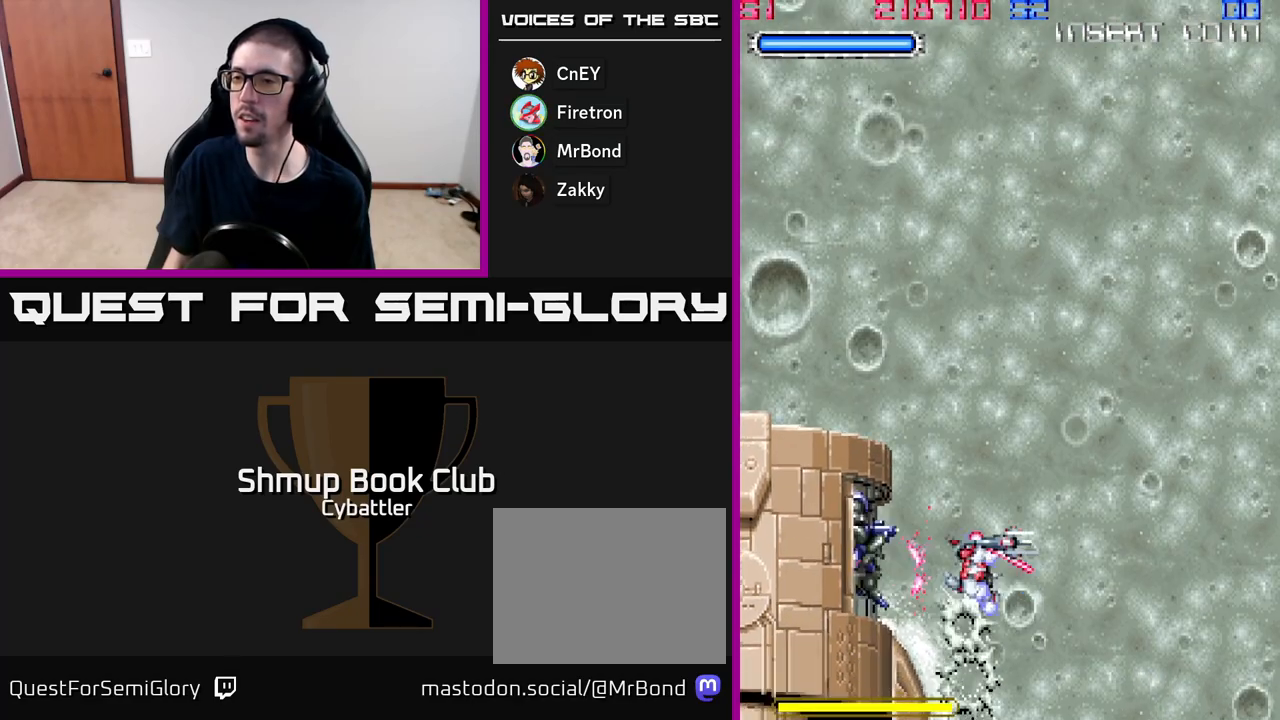
{"buttons": ["DPAD_UP"], "right_stick": "center", "events": [[67, "X", "down"], [133, "X", "up"], [200, "X", "down"], [267, "X", "up"], [333, "X", "down"], [400, "X", "up"], [500, "DPAD_UP", "down"]]}
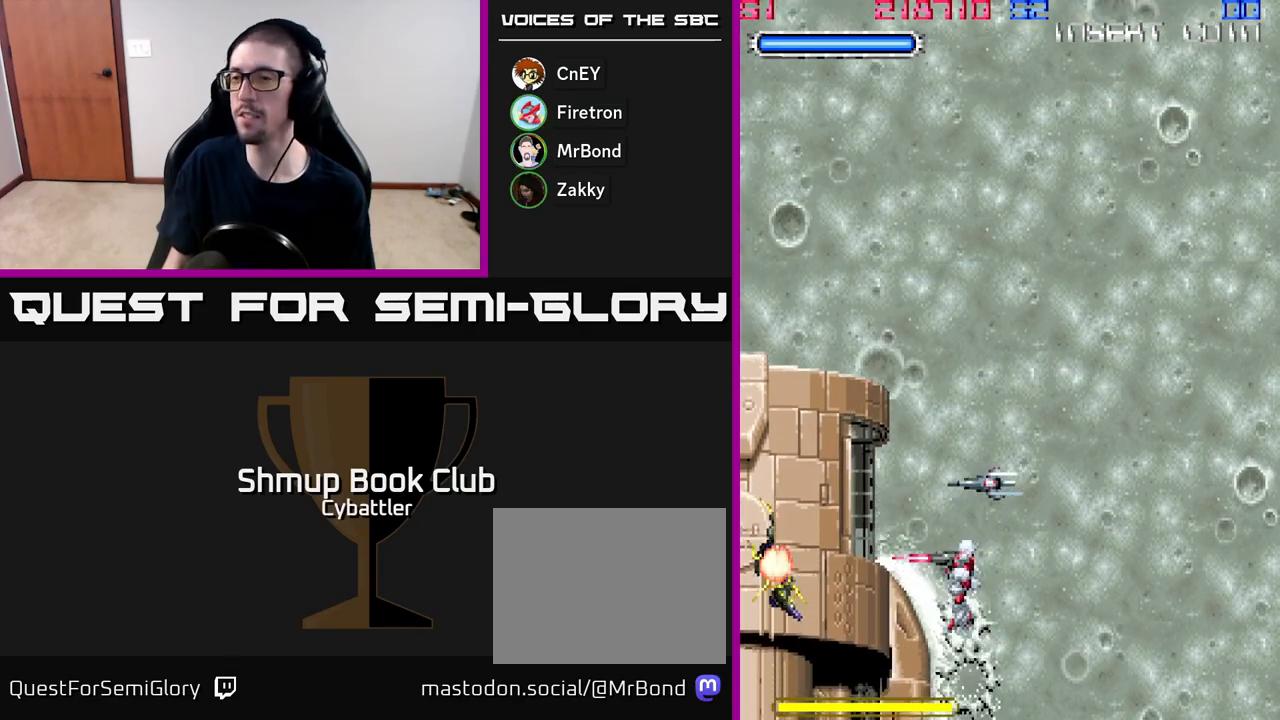
{"buttons": [], "right_stick": "center", "events": [[67, "DPAD_RIGHT", "down"], [217, "DPAD_RIGHT", "up"], [267, "DPAD_LEFT", "down"], [317, "DPAD_UP", "up"], [417, "X", "down"], [467, "DPAD_LEFT", "up"], [500, "X", "up"]]}
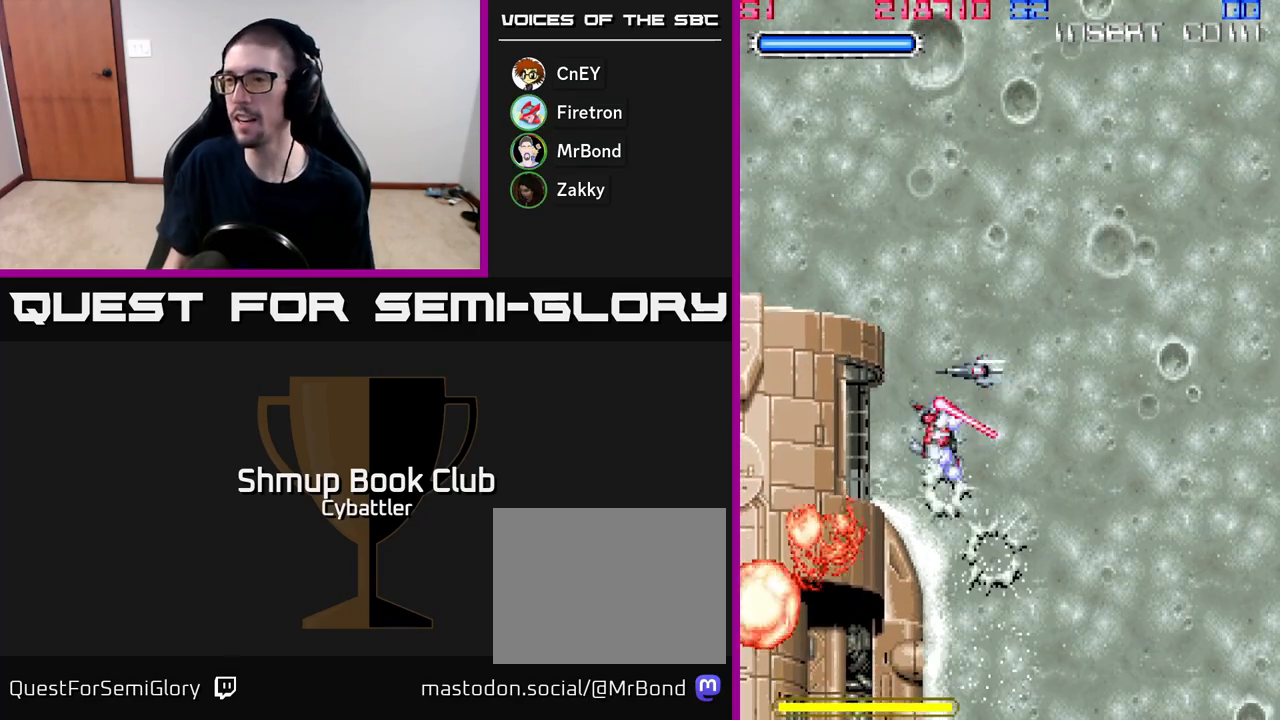
{"buttons": ["DPAD_UP", "DPAD_LEFT"], "right_stick": "center", "events": [[83, "X", "down"], [150, "X", "up"], [250, "DPAD_RIGHT", "down"], [267, "DPAD_UP", "down"], [450, "DPAD_RIGHT", "up"], [483, "DPAD_LEFT", "down"]]}
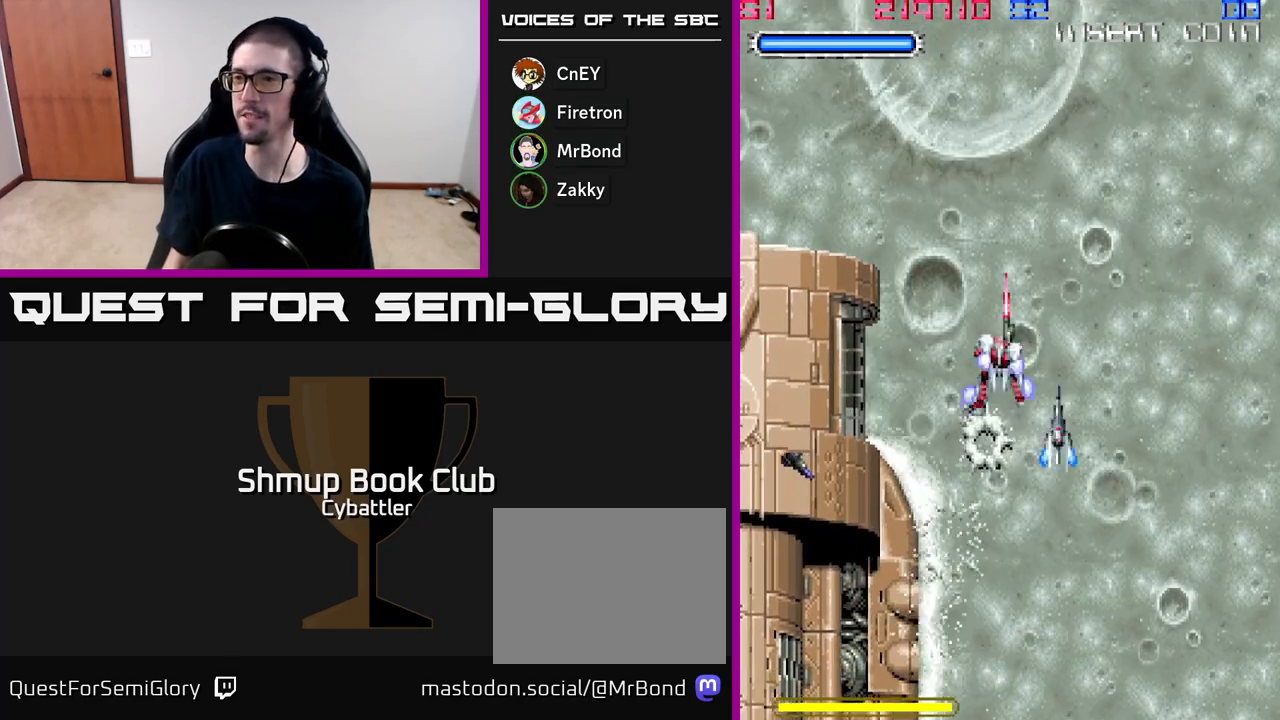
{"buttons": ["X"], "right_stick": "center", "events": [[33, "DPAD_UP", "up"], [83, "X", "down"], [117, "DPAD_LEFT", "up"], [150, "X", "up"], [283, "X", "down"], [367, "X", "up"], [467, "X", "down"]]}
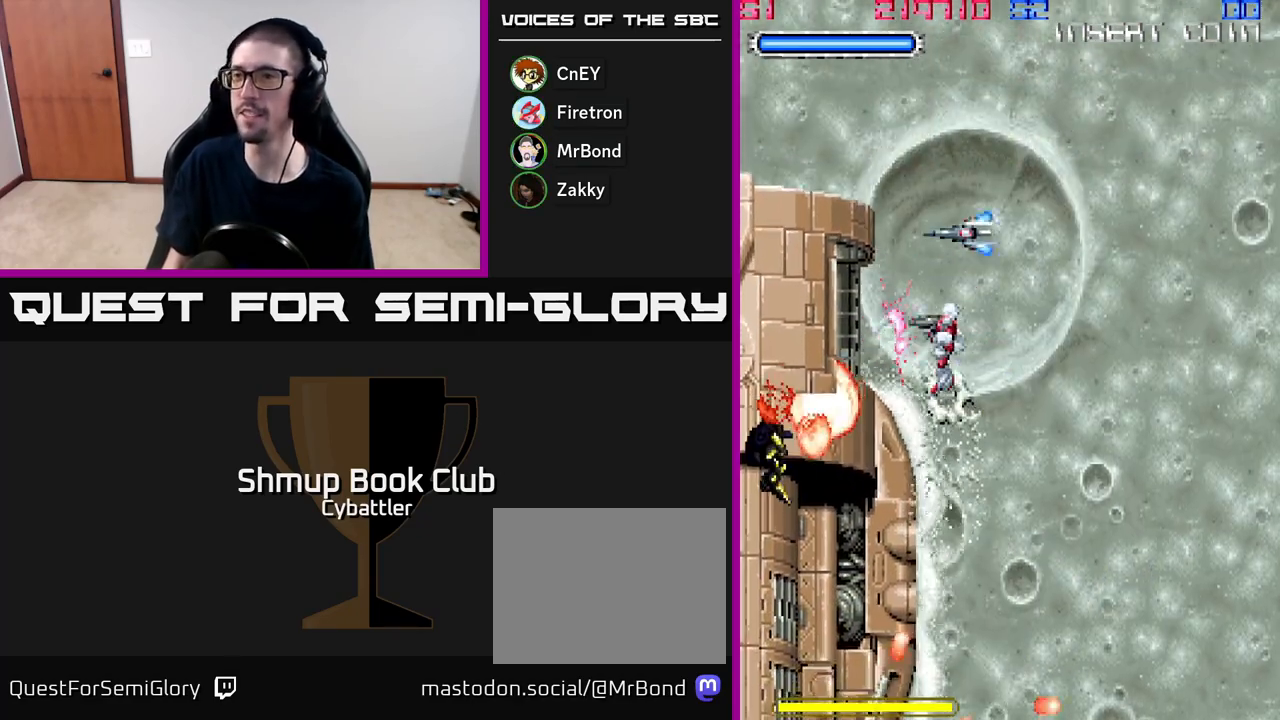
{"buttons": ["DPAD_UP"], "right_stick": "center", "events": [[17, "X", "up"], [100, "X", "down"], [167, "X", "up"], [250, "DPAD_UP", "down"], [300, "DPAD_RIGHT", "down"], [500, "DPAD_RIGHT", "up"]]}
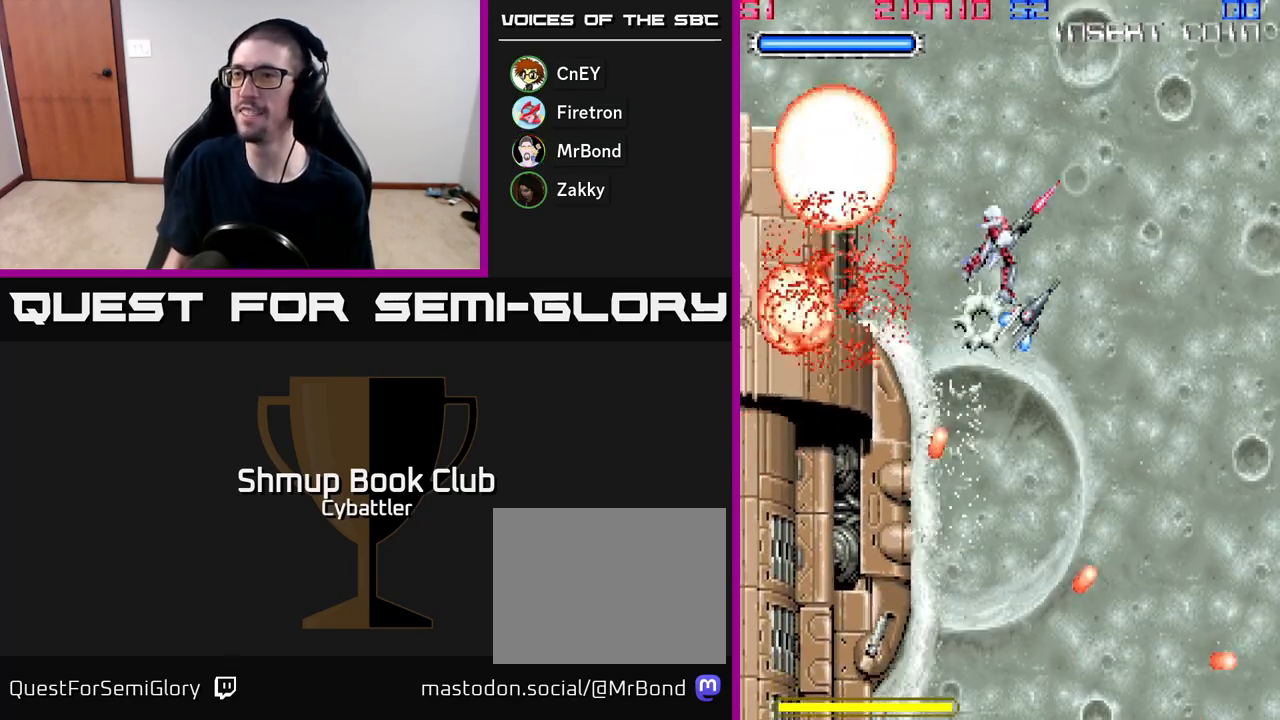
{"buttons": ["DPAD_RIGHT"], "right_stick": "center", "events": [[50, "DPAD_LEFT", "down"], [83, "DPAD_UP", "up"], [117, "X", "down"], [167, "DPAD_LEFT", "up"], [183, "DPAD_RIGHT", "down"], [200, "X", "up"], [317, "DPAD_UP", "down"], [450, "DPAD_UP", "up"]]}
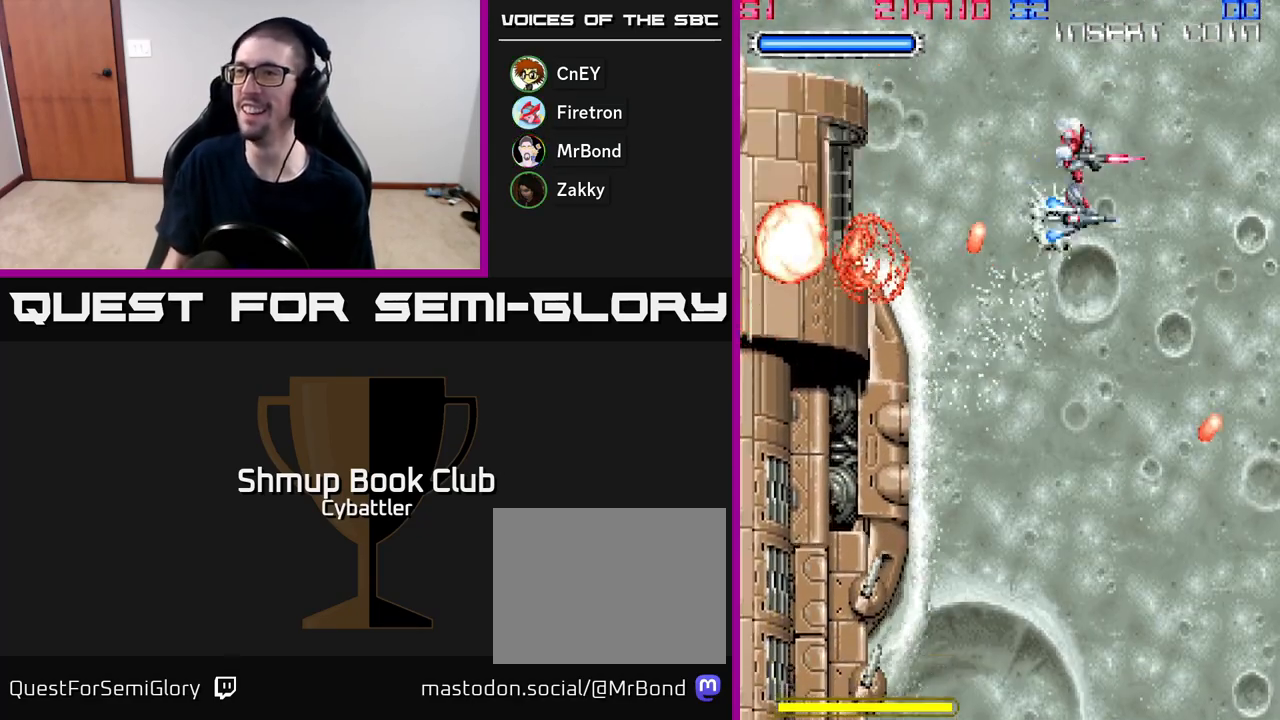
{"buttons": ["A", "DPAD_RIGHT"], "right_stick": "center", "events": [[50, "DPAD_DOWN", "down"], [83, "DPAD_RIGHT", "up"], [133, "DPAD_LEFT", "down"], [150, "A", "down"], [317, "DPAD_LEFT", "up"], [350, "DPAD_RIGHT", "down"], [367, "DPAD_DOWN", "up"]]}
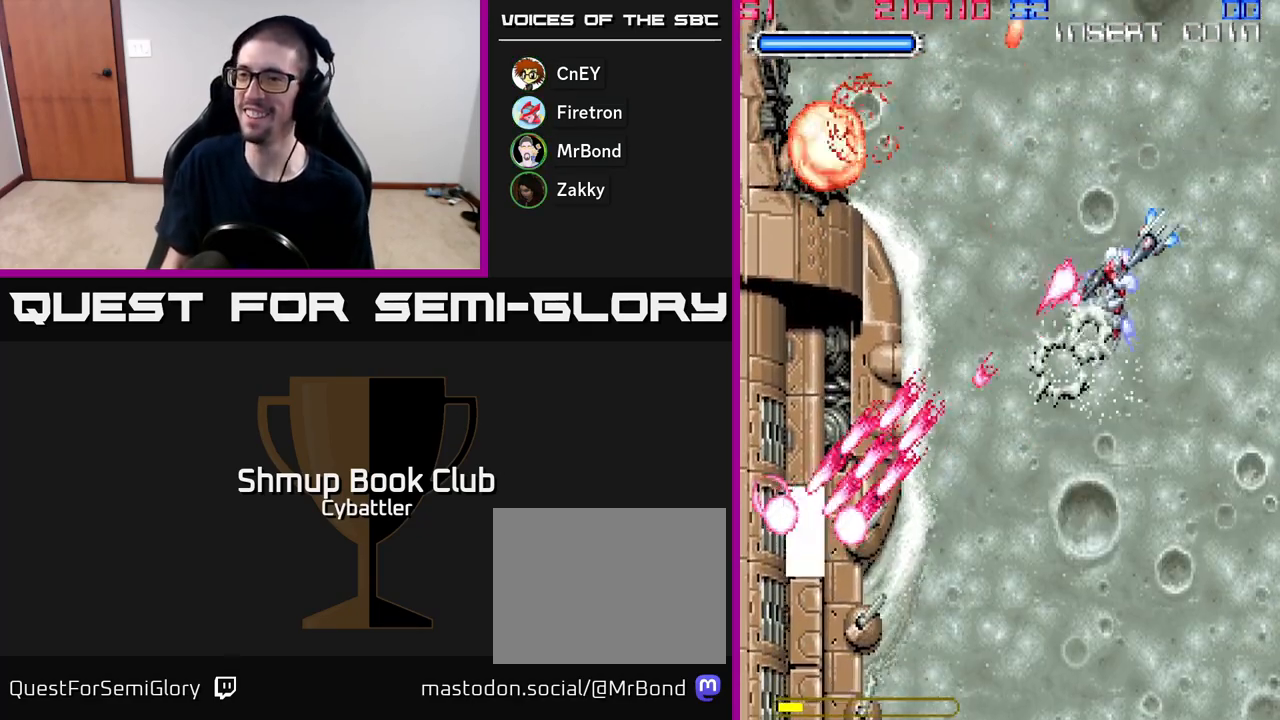
{"buttons": ["A", "DPAD_LEFT"], "right_stick": "center", "events": [[17, "DPAD_RIGHT", "up"], [33, "DPAD_UP", "down"], [83, "DPAD_LEFT", "down"], [183, "DPAD_UP", "up"], [217, "DPAD_LEFT", "up"], [417, "DPAD_LEFT", "down"], [417, "DPAD_UP", "down"], [500, "DPAD_UP", "up"]]}
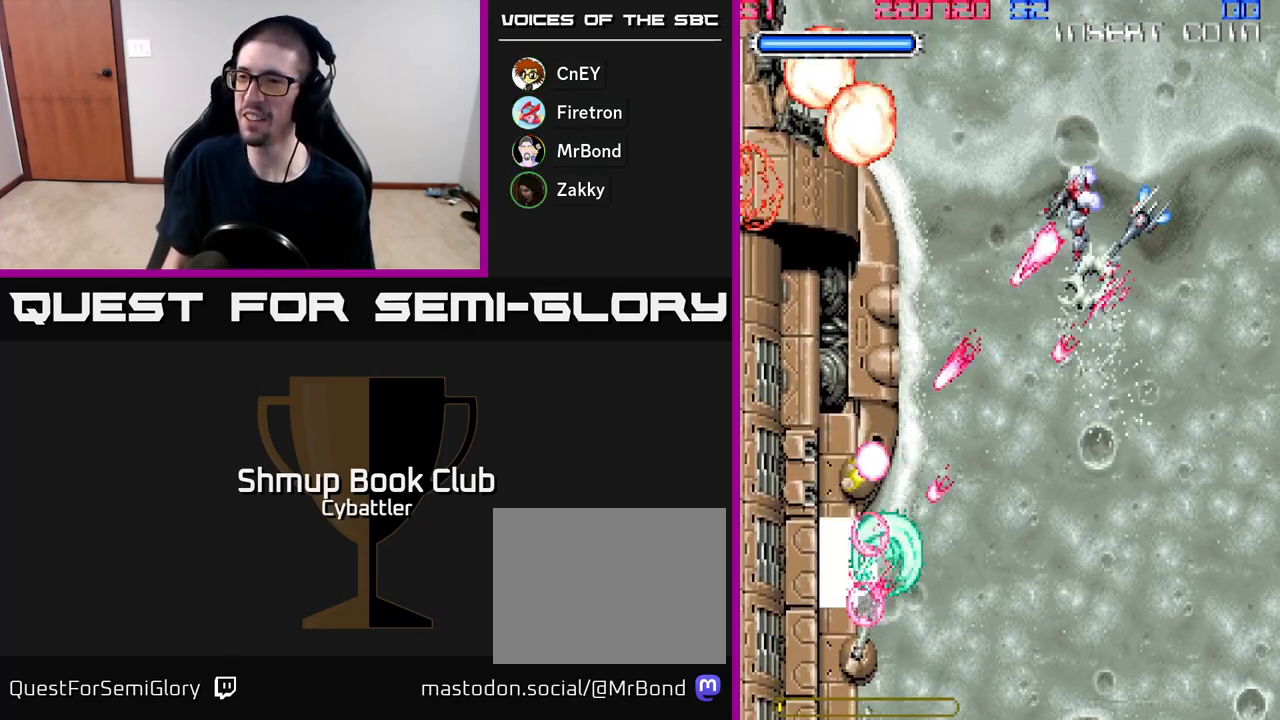
{"buttons": ["A", "DPAD_LEFT"], "right_stick": "center", "events": [[50, "DPAD_LEFT", "up"], [367, "DPAD_LEFT", "down"], [417, "DPAD_UP", "down"], [483, "DPAD_UP", "up"]]}
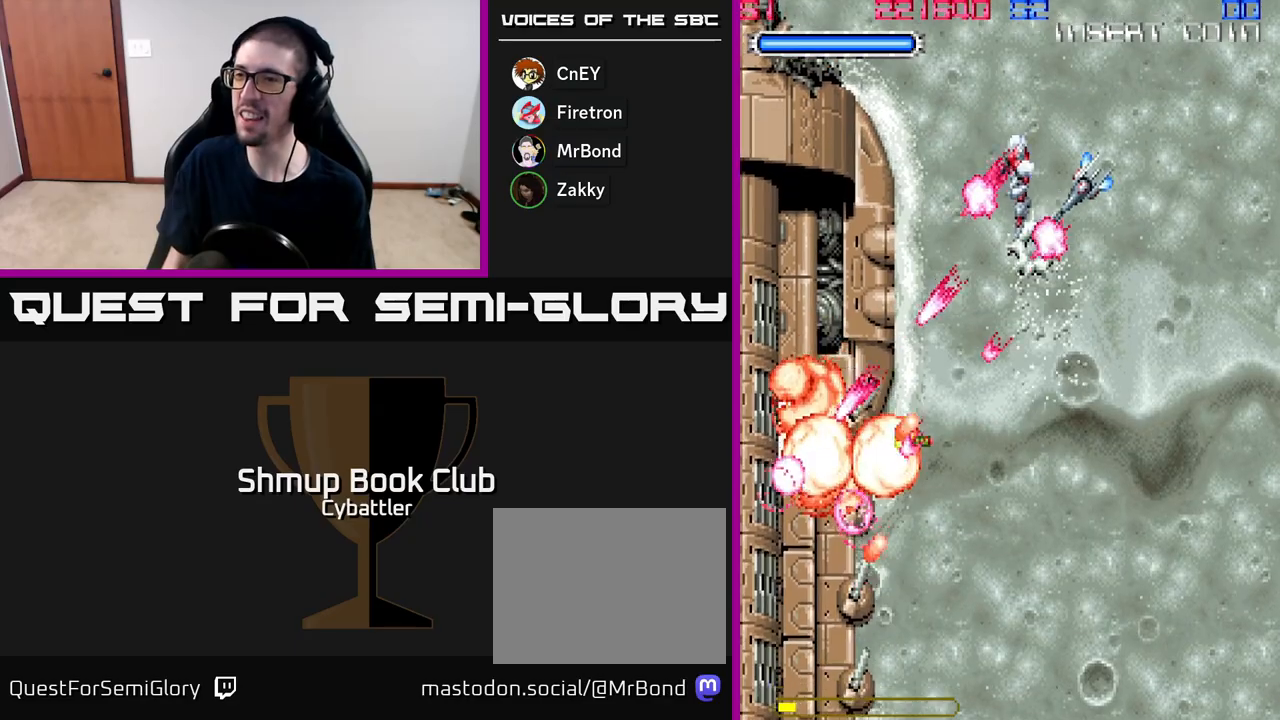
{"buttons": ["A", "DPAD_RIGHT"], "right_stick": "center", "events": [[17, "DPAD_LEFT", "up"], [183, "DPAD_RIGHT", "down"], [333, "DPAD_RIGHT", "up"], [350, "DPAD_RIGHT", "down"]]}
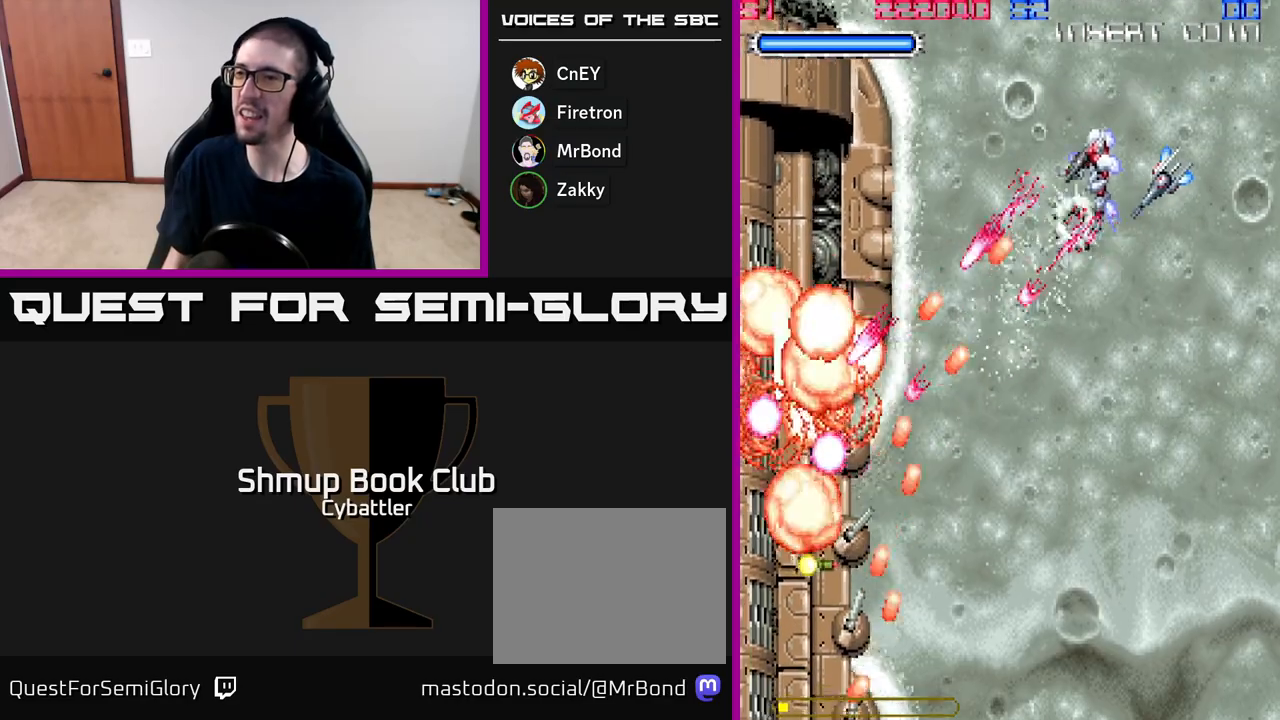
{"buttons": ["A"], "right_stick": "center", "events": [[33, "DPAD_RIGHT", "up"]]}
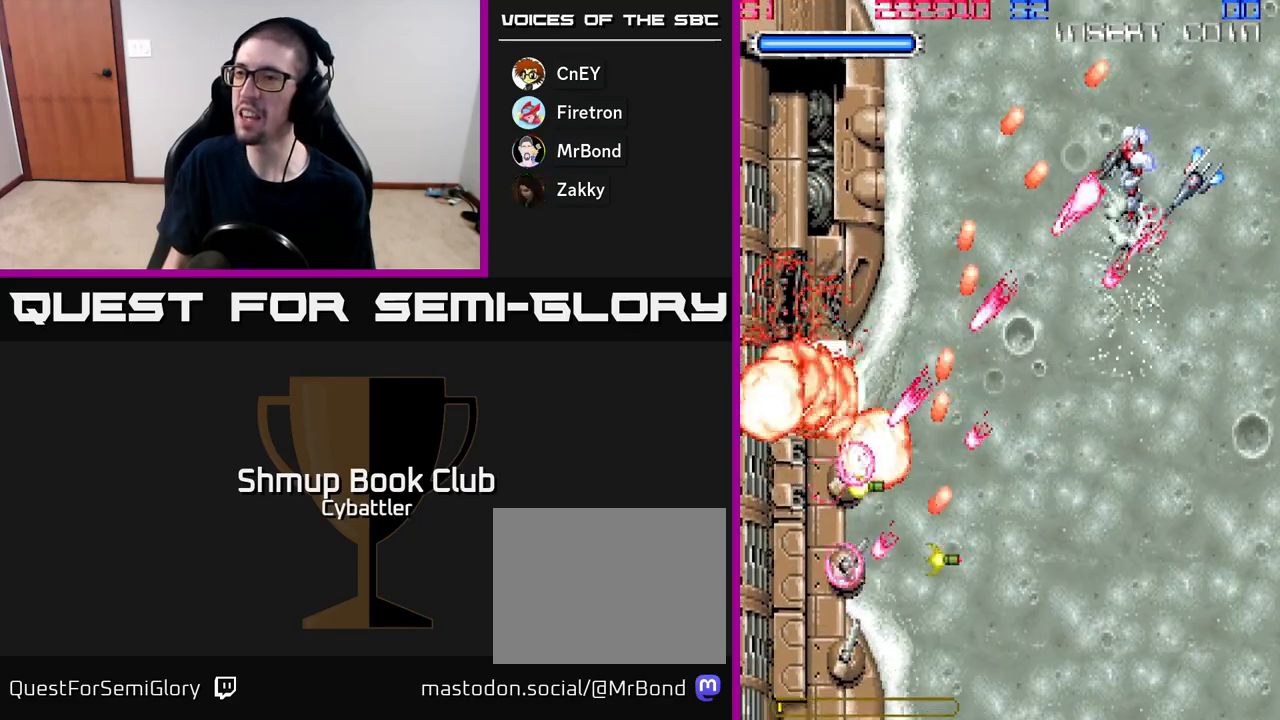
{"buttons": ["A"], "right_stick": "center", "events": [[100, "DPAD_DOWN", "down"], [117, "DPAD_RIGHT", "down"], [233, "DPAD_DOWN", "up"], [233, "DPAD_RIGHT", "up"]]}
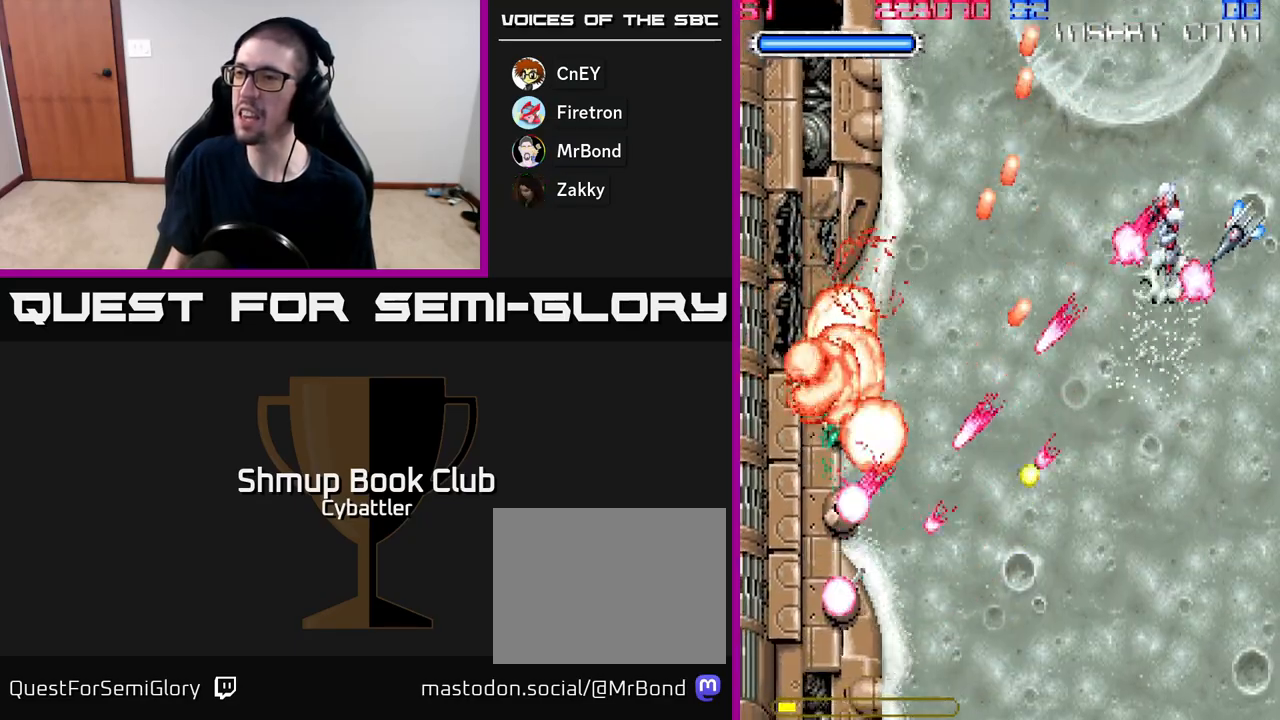
{"buttons": ["A"], "right_stick": "center", "events": []}
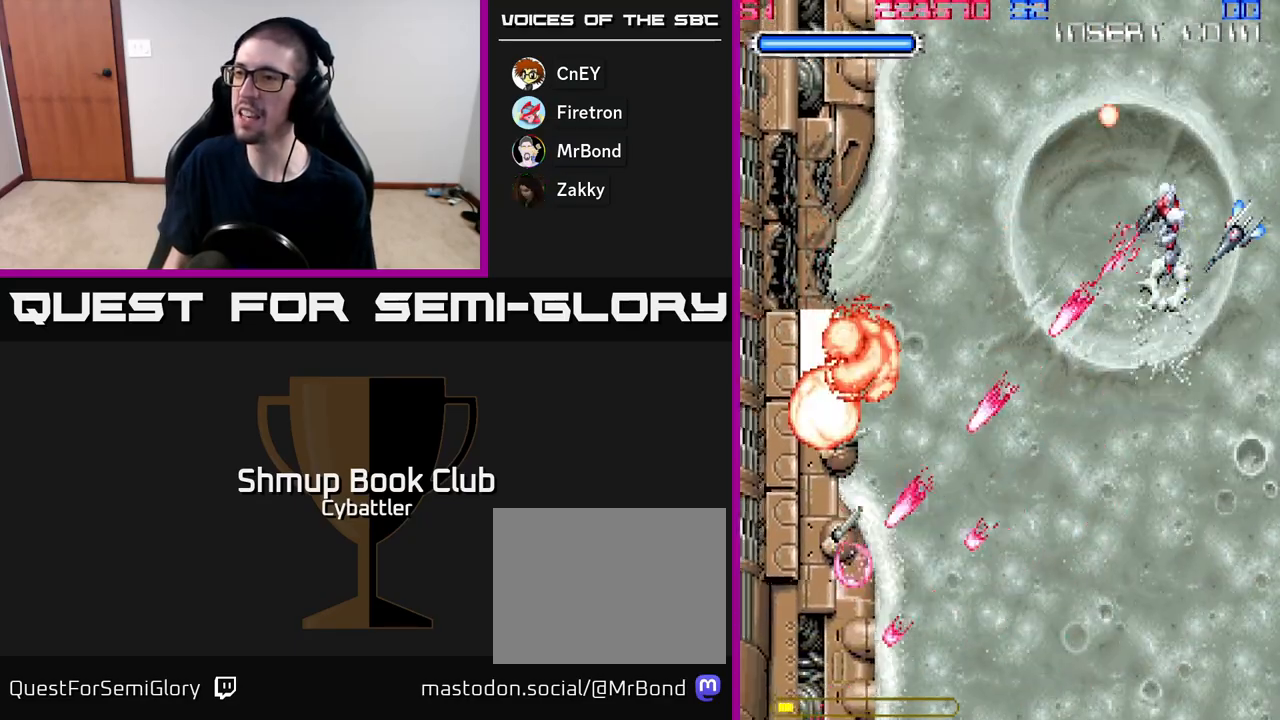
{"buttons": ["A", "DPAD_LEFT"], "right_stick": "center", "events": [[250, "DPAD_RIGHT", "down"], [267, "DPAD_DOWN", "down"], [367, "A", "up"], [383, "DPAD_RIGHT", "up"], [433, "DPAD_DOWN", "up"], [433, "DPAD_LEFT", "down"], [500, "A", "down"]]}
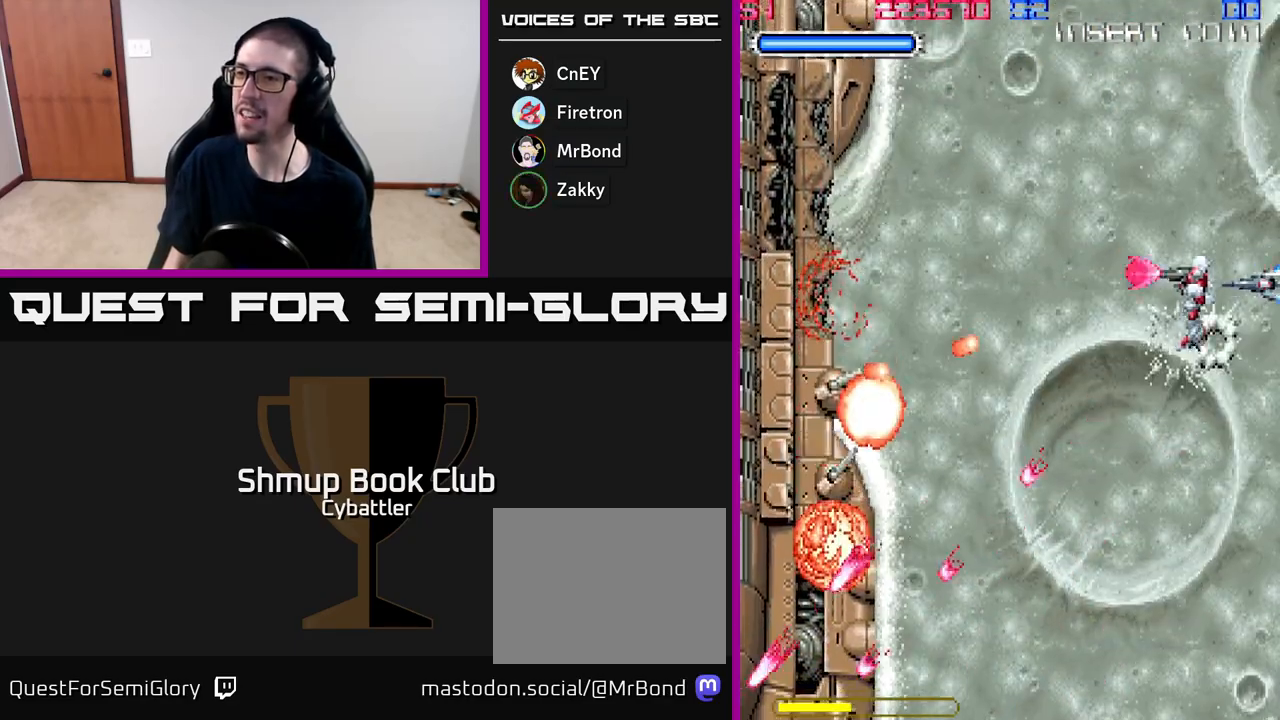
{"buttons": ["A", "DPAD_UP"], "right_stick": "center", "events": [[100, "DPAD_DOWN", "down"], [100, "DPAD_LEFT", "up"], [133, "DPAD_RIGHT", "down"], [267, "DPAD_RIGHT", "up"], [367, "DPAD_DOWN", "up"], [400, "DPAD_LEFT", "down"], [433, "DPAD_UP", "down"], [467, "DPAD_LEFT", "up"]]}
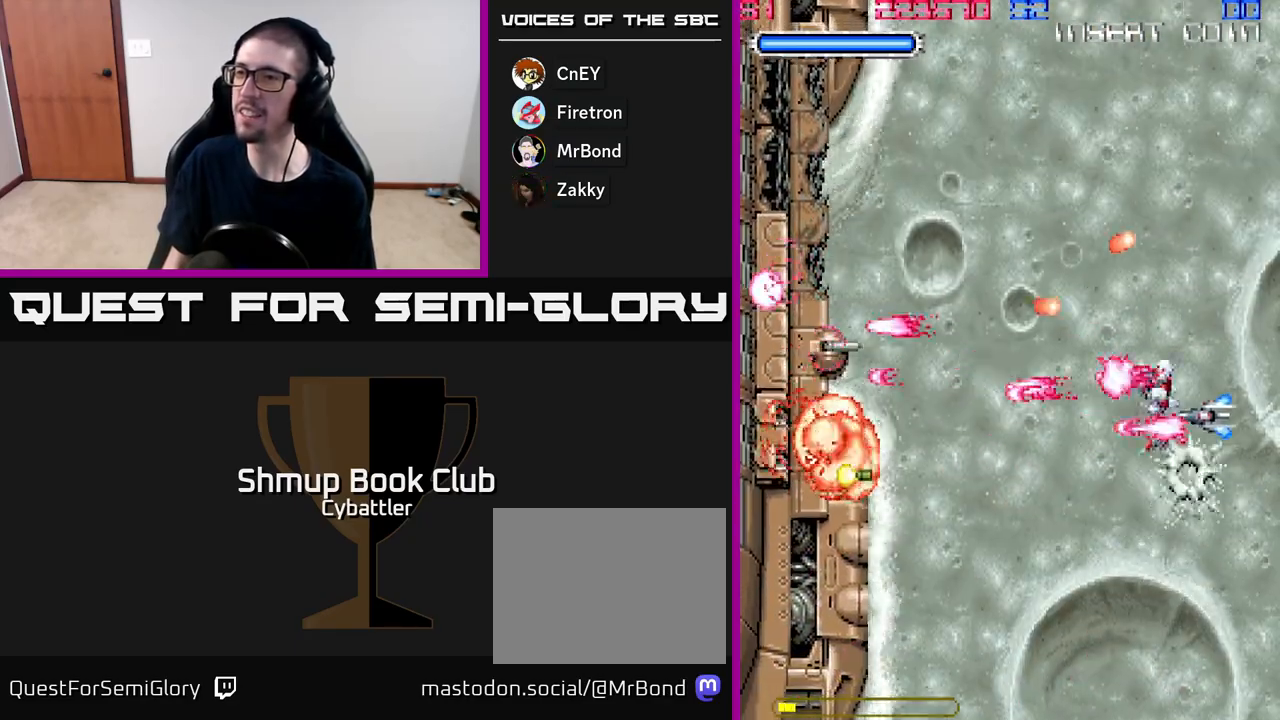
{"buttons": ["A", "DPAD_UP"], "right_stick": "center", "events": [[33, "DPAD_RIGHT", "down"], [67, "DPAD_UP", "up"], [100, "DPAD_DOWN", "down"], [133, "DPAD_RIGHT", "up"], [317, "DPAD_DOWN", "up"], [333, "DPAD_LEFT", "down"], [383, "DPAD_UP", "down"], [467, "DPAD_LEFT", "up"]]}
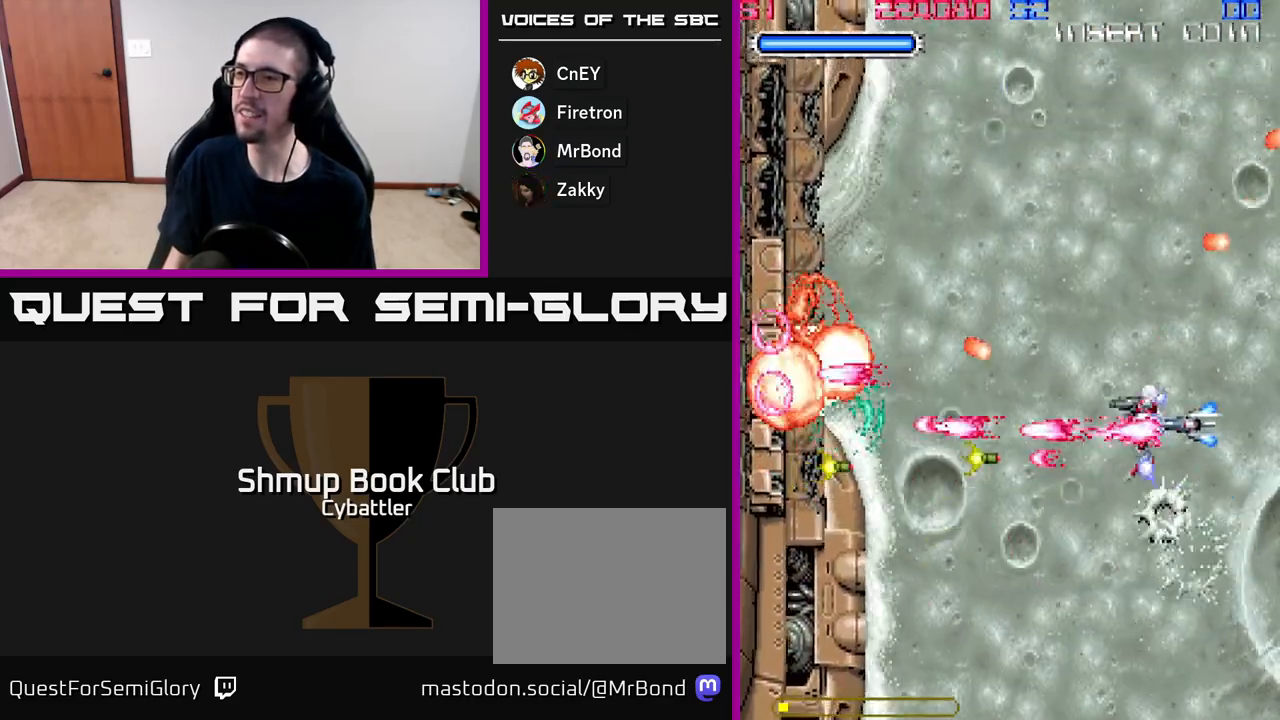
{"buttons": ["A", "DPAD_UP", "DPAD_LEFT"], "right_stick": "center", "events": [[150, "DPAD_UP", "up"], [167, "DPAD_RIGHT", "down"], [267, "DPAD_RIGHT", "up"], [267, "DPAD_UP", "down"], [467, "DPAD_LEFT", "down"]]}
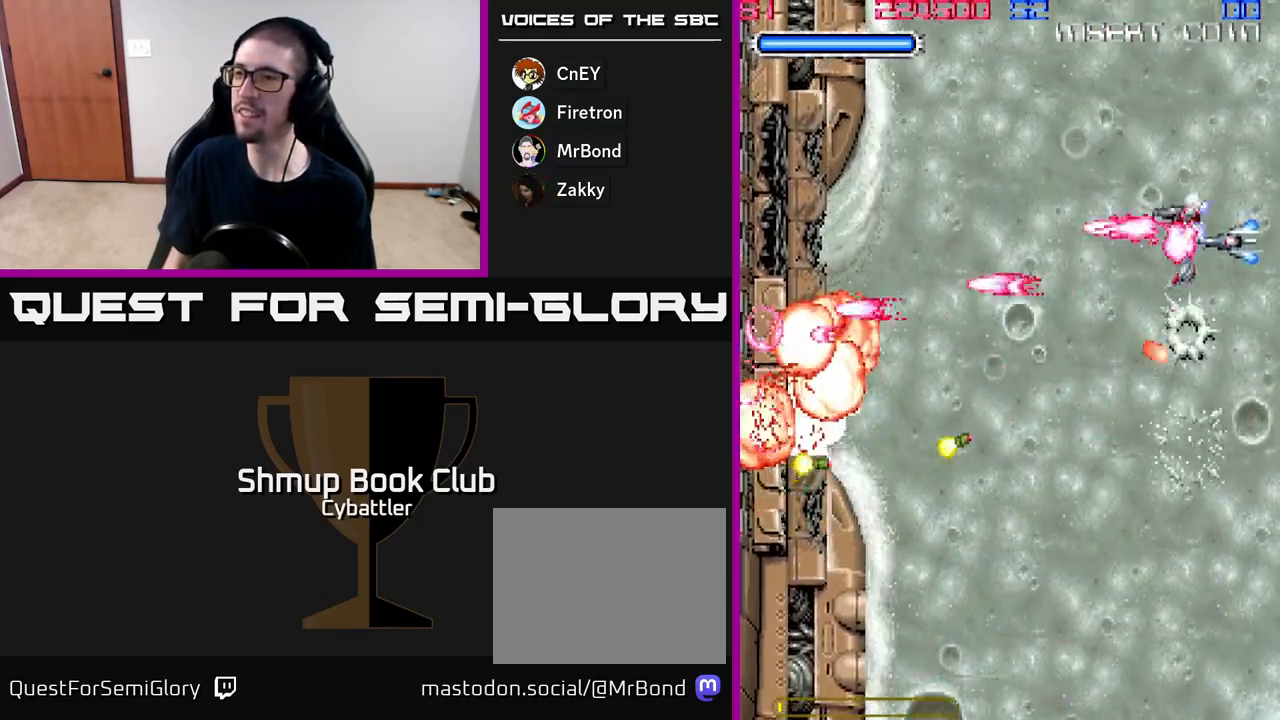
{"buttons": ["A", "DPAD_DOWN"], "right_stick": "center", "events": [[67, "DPAD_UP", "up"], [117, "DPAD_DOWN", "down"], [183, "DPAD_LEFT", "up"]]}
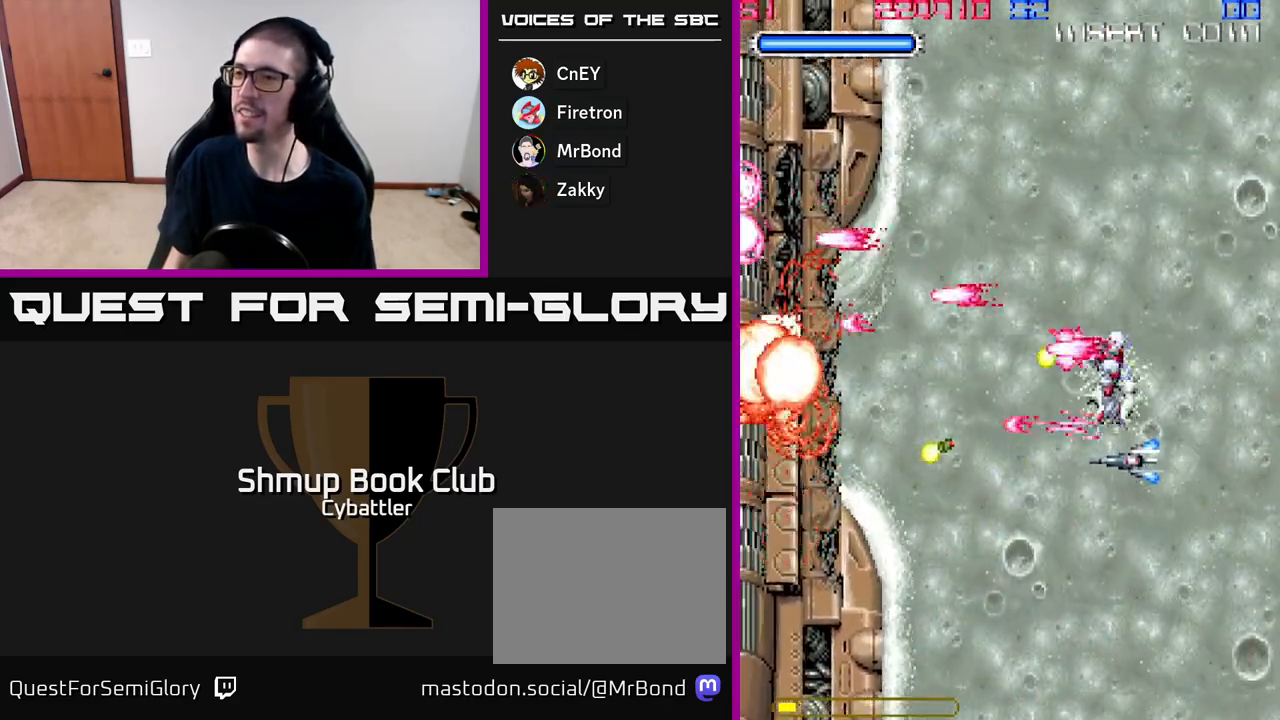
{"buttons": ["A", "DPAD_UP", "DPAD_LEFT"], "right_stick": "center", "events": [[283, "DPAD_RIGHT", "down"], [317, "DPAD_DOWN", "up"], [350, "DPAD_RIGHT", "up"], [367, "DPAD_UP", "down"], [450, "DPAD_LEFT", "down"]]}
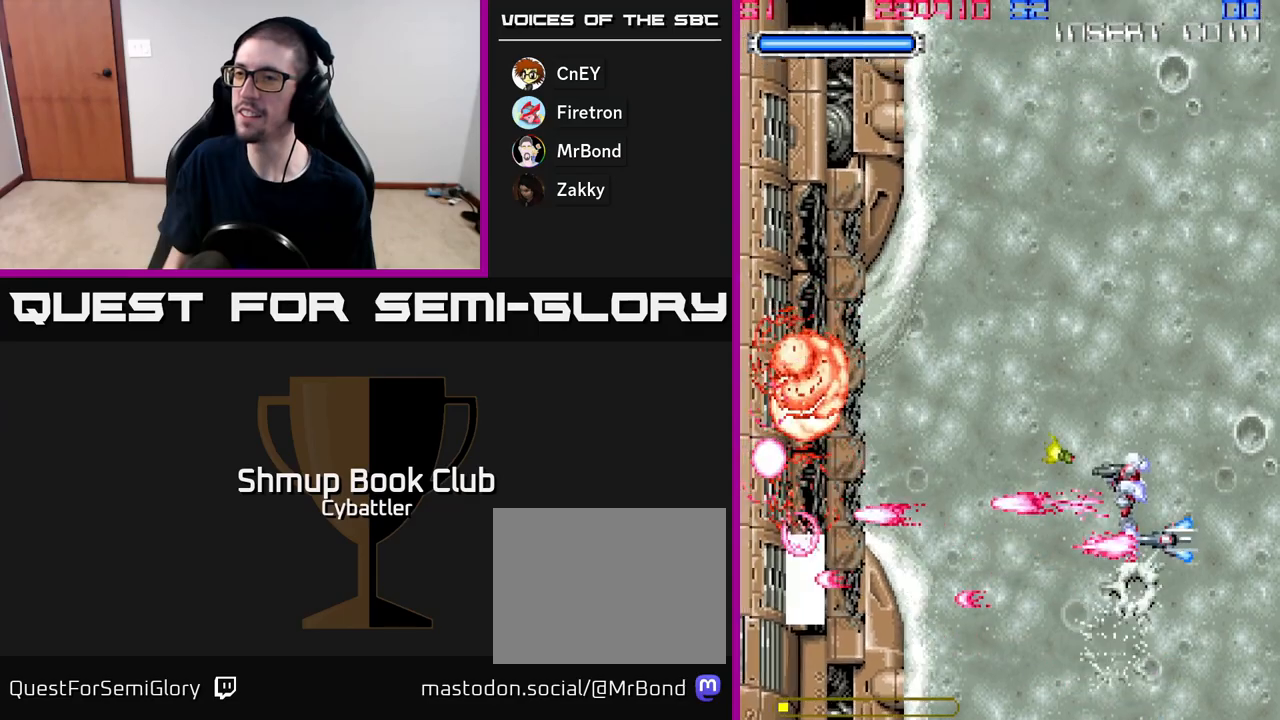
{"buttons": ["DPAD_UP", "DPAD_LEFT"], "right_stick": "center", "events": [[17, "DPAD_UP", "up"], [83, "DPAD_DOWN", "down"], [83, "DPAD_LEFT", "up"], [167, "DPAD_RIGHT", "down"], [200, "DPAD_RIGHT", "up"], [450, "DPAD_DOWN", "up"], [467, "DPAD_LEFT", "down"], [500, "A", "up"], [500, "DPAD_UP", "down"]]}
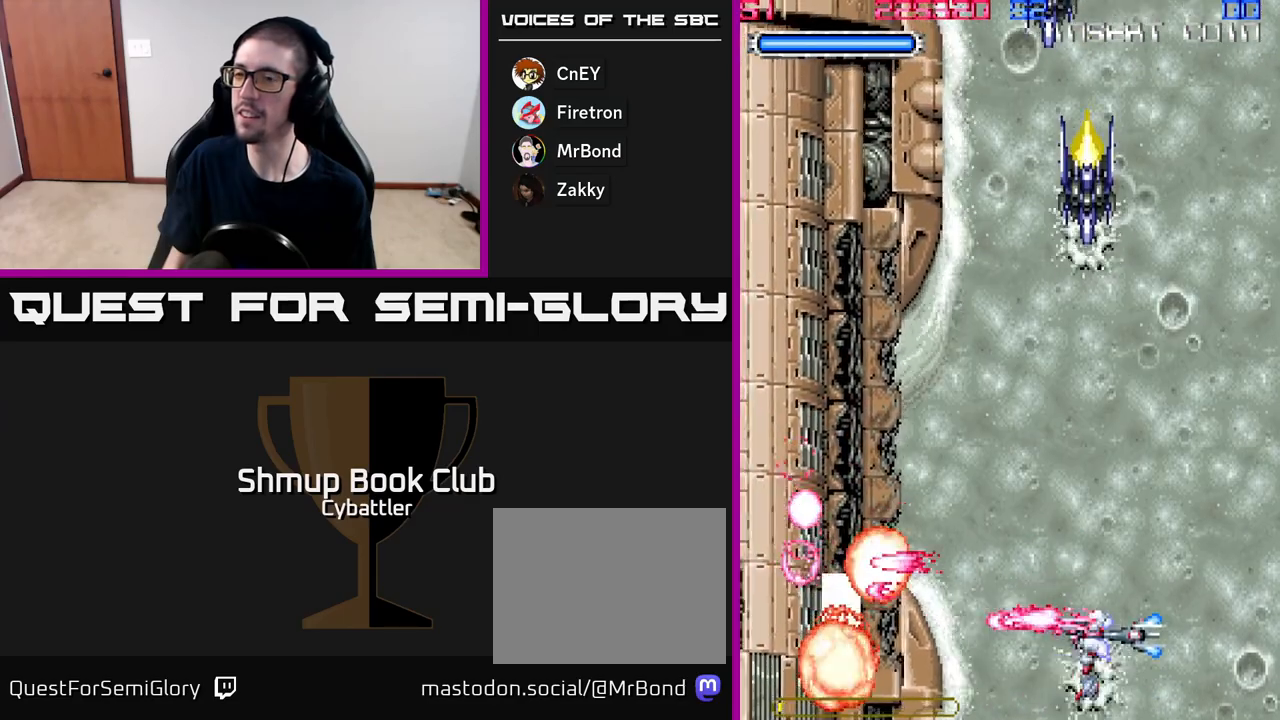
{"buttons": ["X", "DPAD_UP", "DPAD_LEFT"], "right_stick": "center", "events": [[17, "DPAD_LEFT", "up"], [133, "DPAD_RIGHT", "down"], [417, "DPAD_RIGHT", "up"], [467, "DPAD_LEFT", "down"], [483, "X", "down"]]}
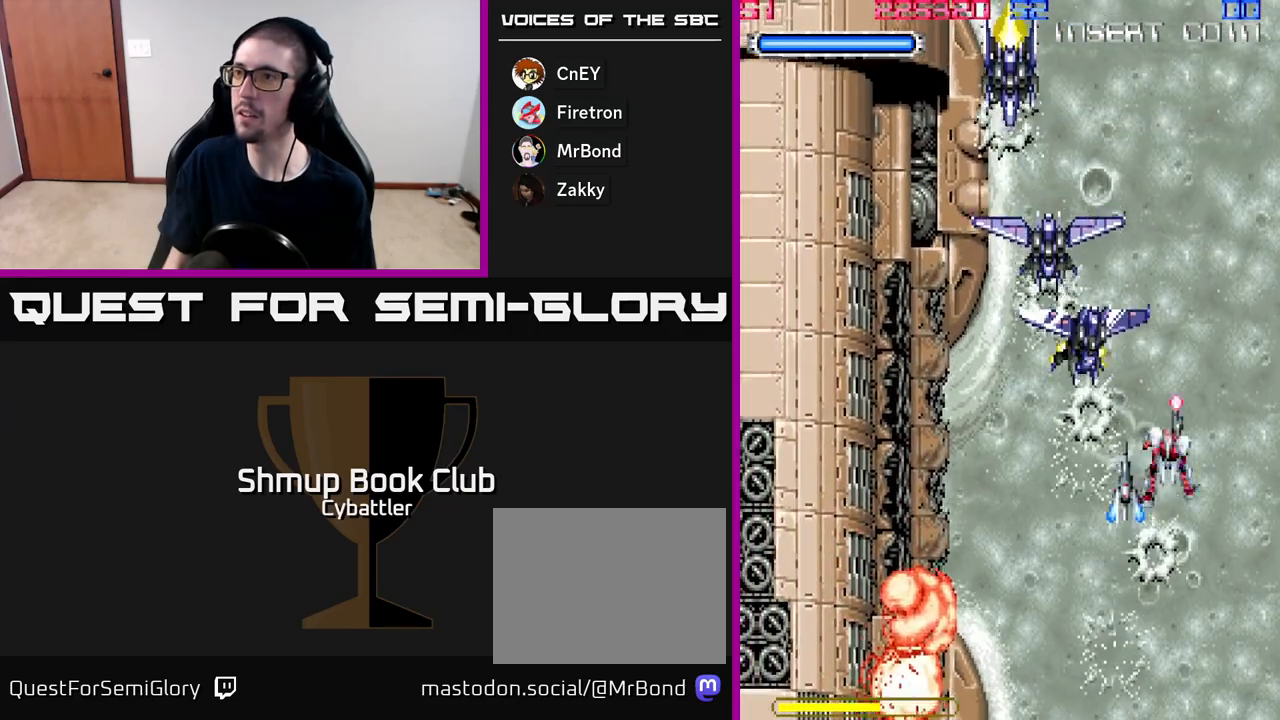
{"buttons": ["X", "DPAD_RIGHT"], "right_stick": "center", "events": [[50, "X", "up"], [100, "X", "down"], [167, "X", "up"], [233, "X", "down"], [300, "X", "up"], [367, "X", "down"], [383, "DPAD_LEFT", "up"], [433, "X", "up"], [450, "DPAD_UP", "up"], [483, "DPAD_RIGHT", "down"], [500, "X", "down"]]}
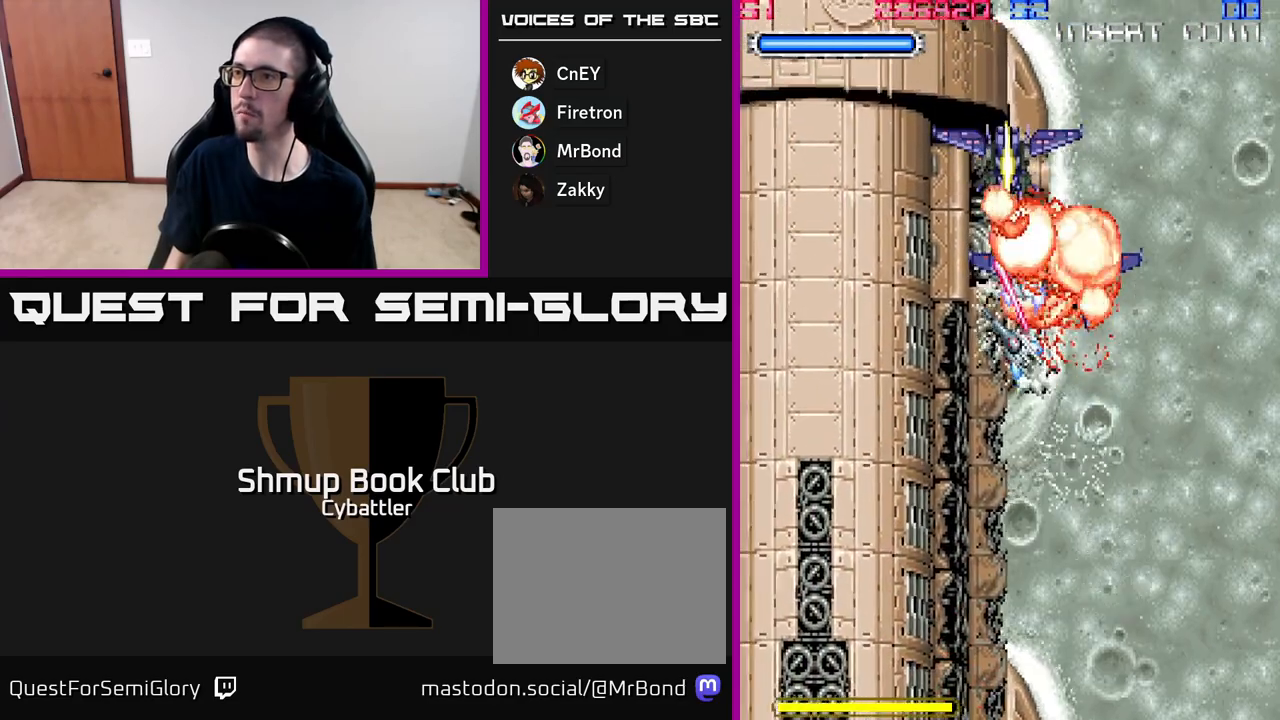
{"buttons": ["DPAD_UP", "DPAD_RIGHT"], "right_stick": "center", "events": [[50, "X", "up"], [450, "DPAD_UP", "down"]]}
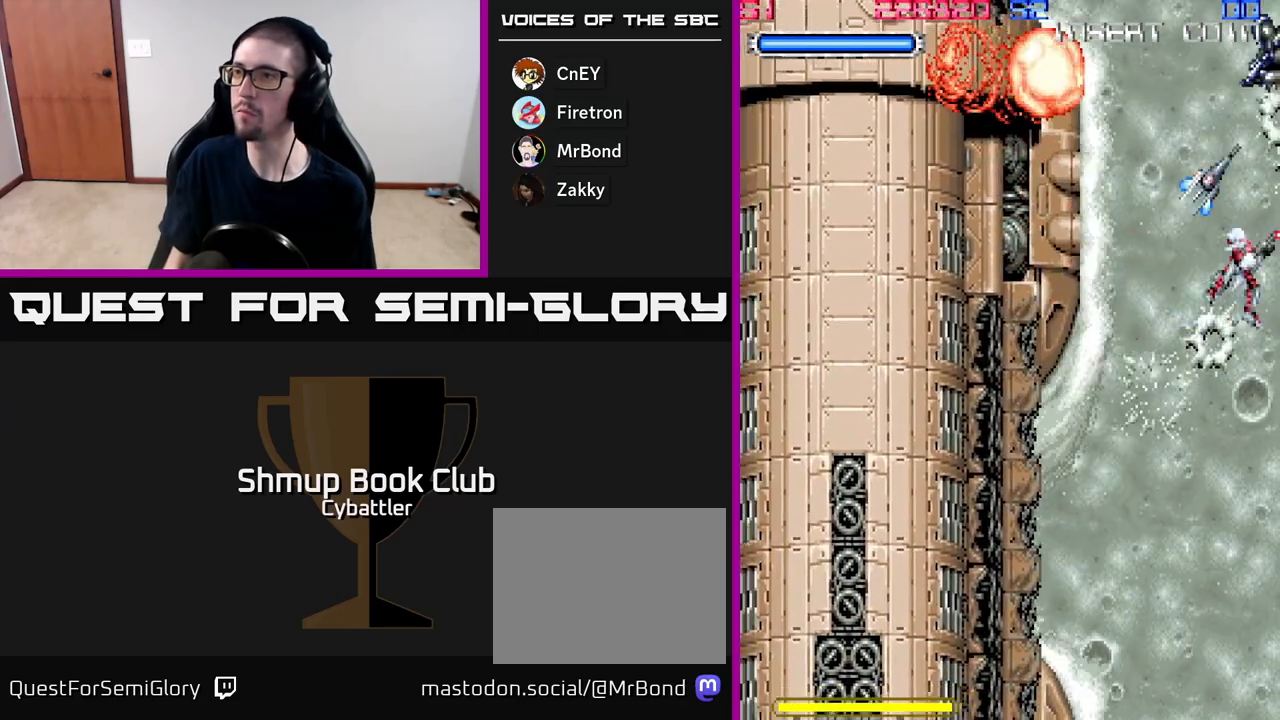
{"buttons": ["DPAD_UP"], "right_stick": "center", "events": [[67, "DPAD_RIGHT", "up"], [183, "DPAD_LEFT", "down"], [200, "DPAD_UP", "up"], [267, "X", "down"], [283, "DPAD_LEFT", "up"], [350, "X", "up"], [400, "X", "down"], [433, "DPAD_UP", "down"], [483, "X", "up"]]}